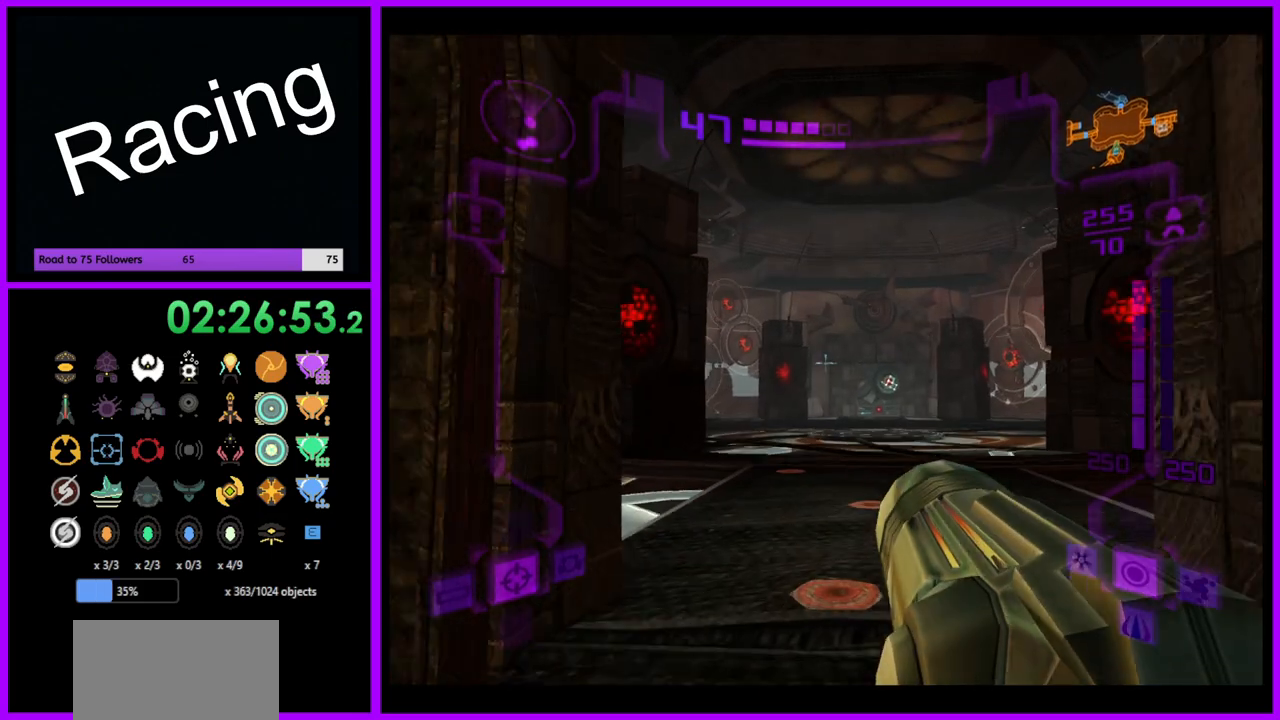
Gameplay with a controller (Nintendo layout); each line is a JSON object with the inputs held at the frame after it. "events" lists button and stick changes between this image and that frame as [ms after this image, input, new state], when the widget could be followed in between. Not read: L3 R3.
{"buttons": [], "left_stick": "up", "right_stick": "center", "events": [[100, "B", "down"], [150, "B", "up"], [250, "L1", "up"], [350, "left_stick", "up-left"], [450, "left_stick", "up"]]}
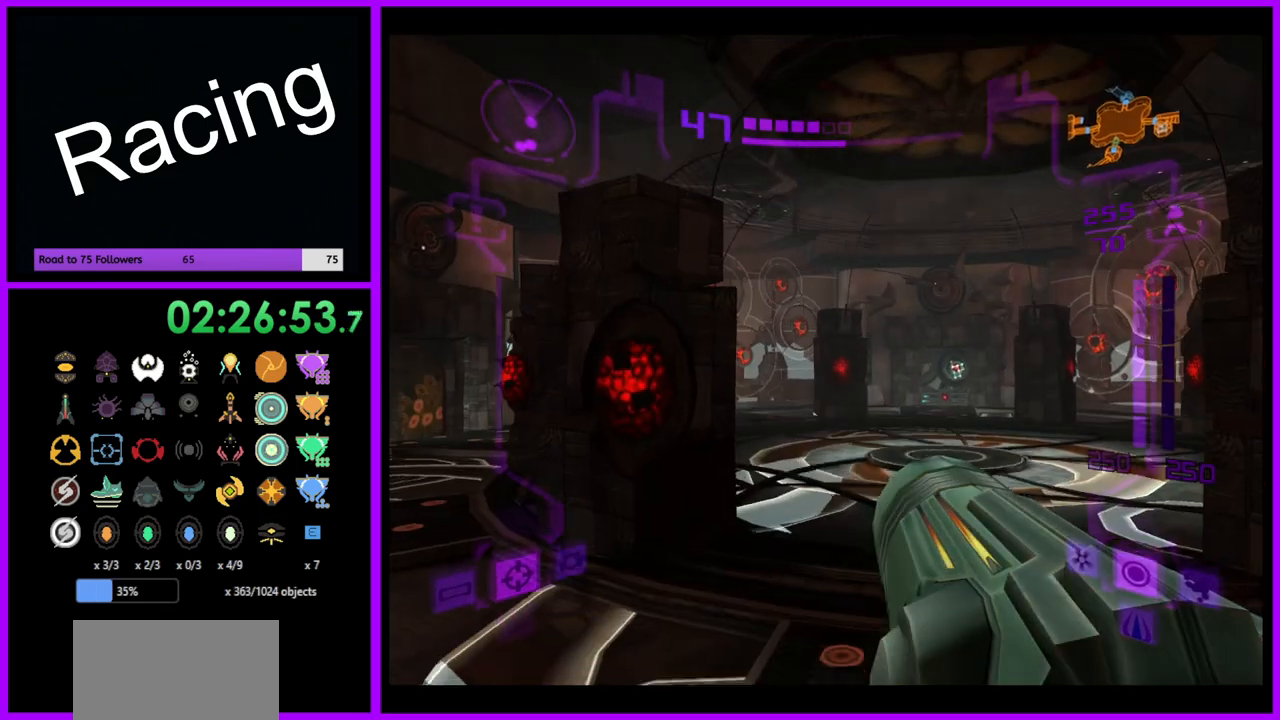
{"buttons": [], "left_stick": "up", "right_stick": "center", "events": [[267, "X", "down"], [383, "X", "up"]]}
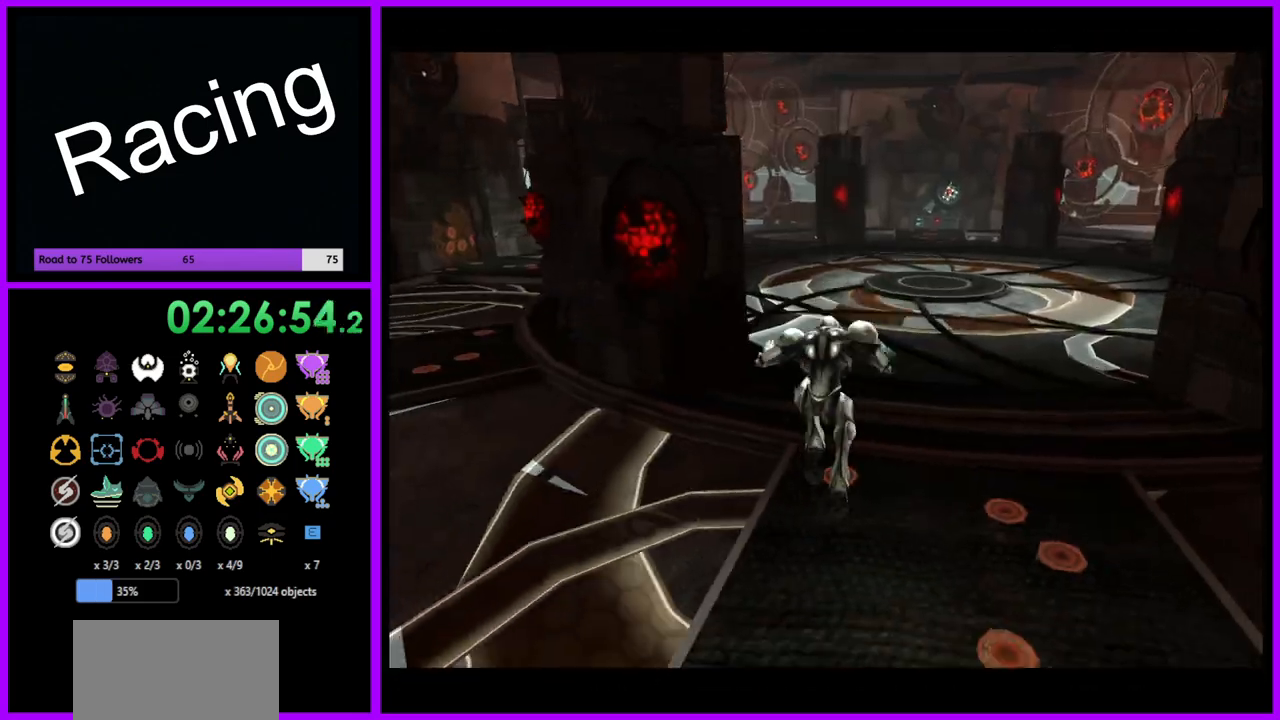
{"buttons": [], "left_stick": "up", "right_stick": "center", "events": []}
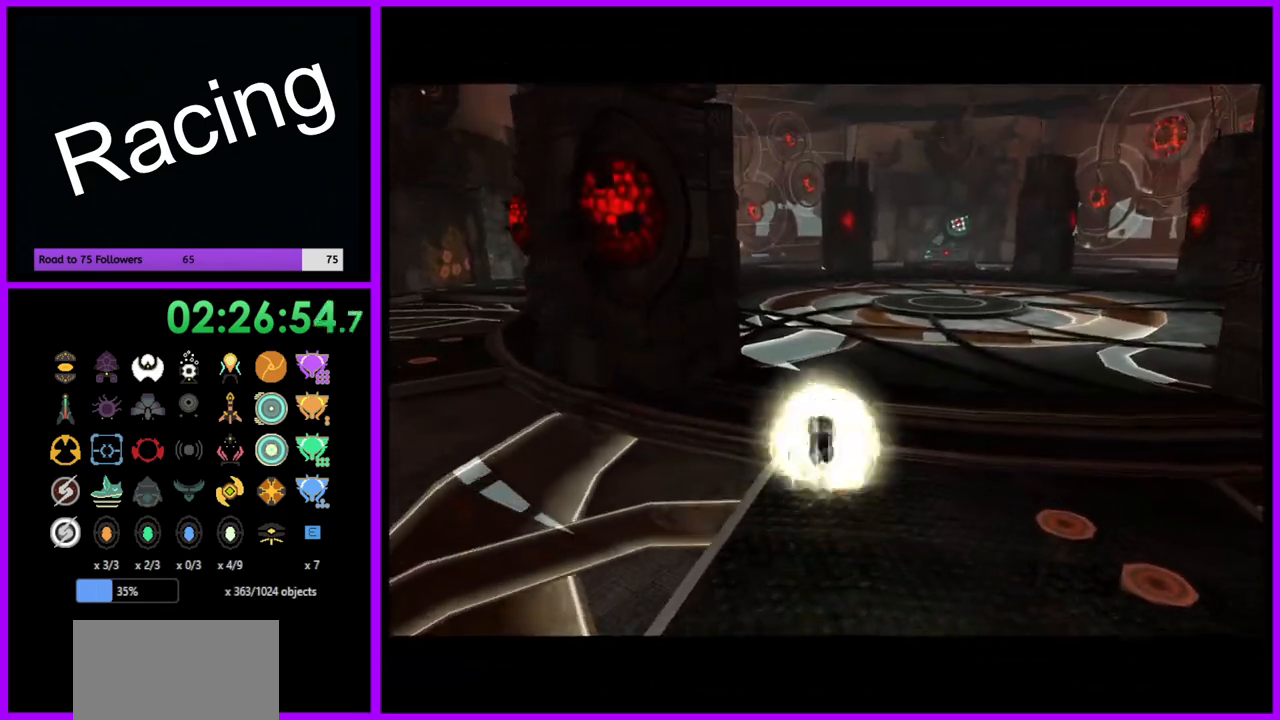
{"buttons": ["B"], "left_stick": "up", "right_stick": "center", "events": [[150, "B", "down"]]}
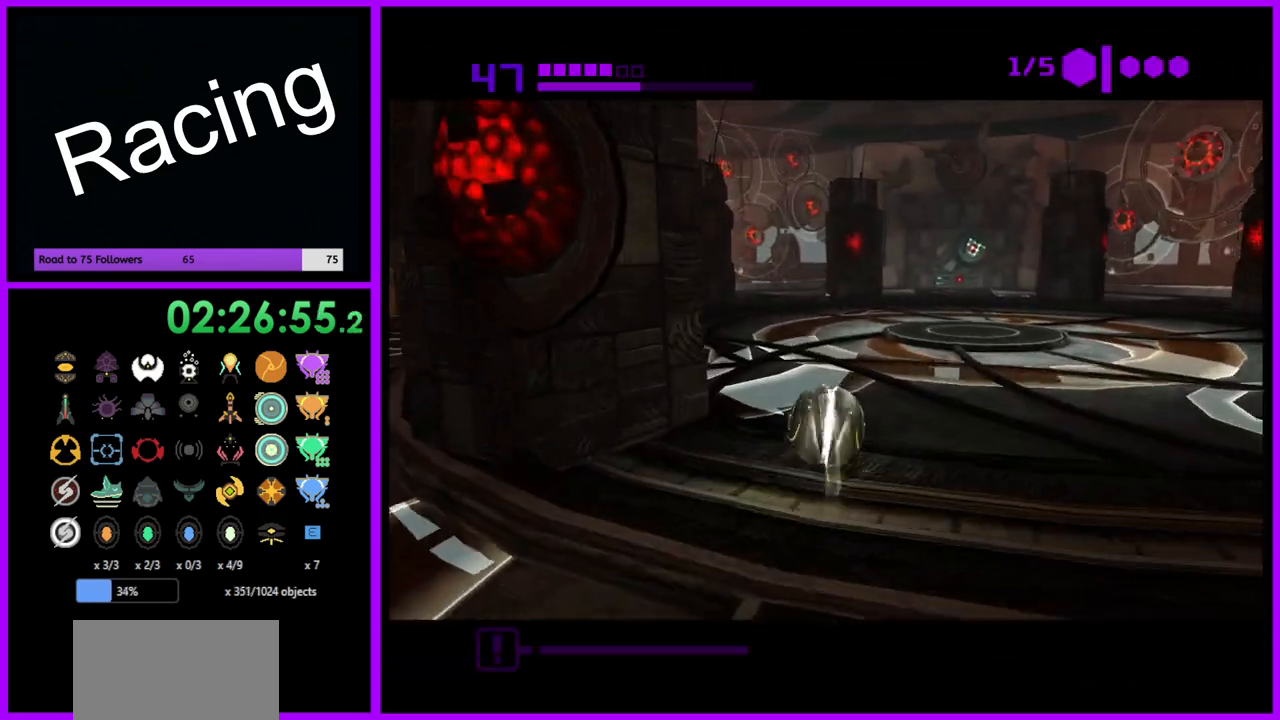
{"buttons": ["B"], "left_stick": "up-left", "right_stick": "center", "events": [[467, "left_stick", "up-left"]]}
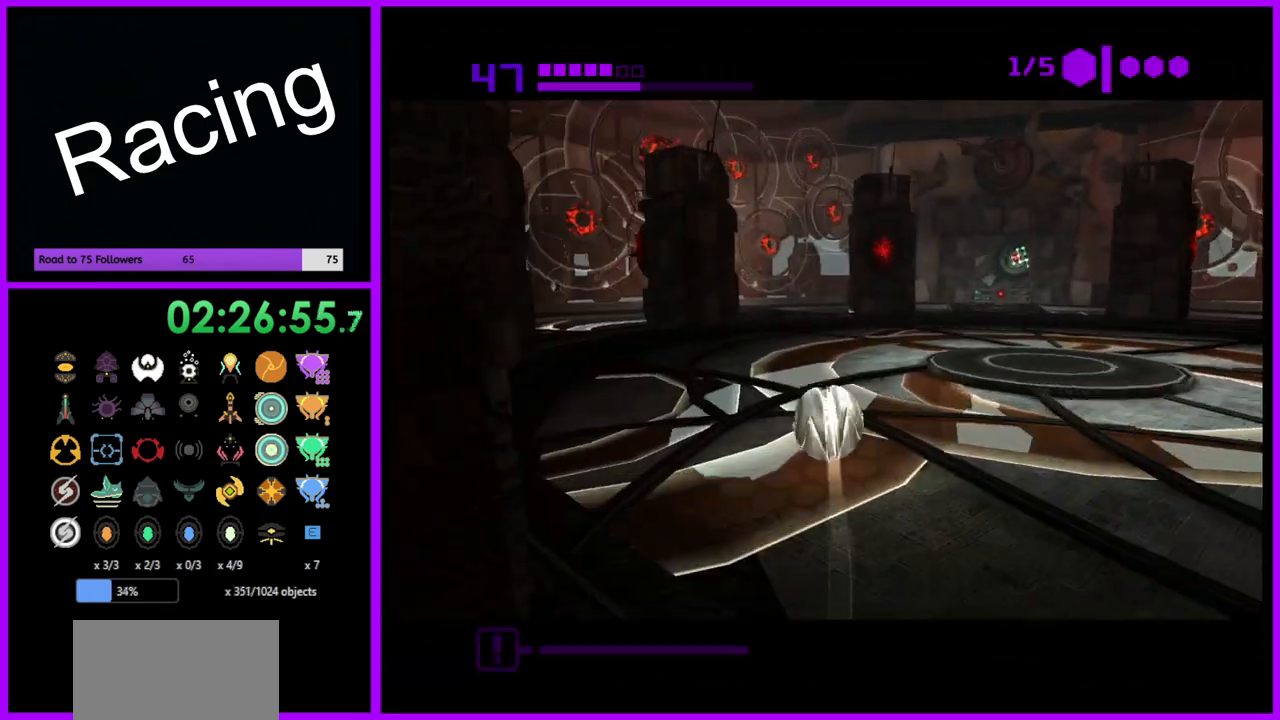
{"buttons": ["B"], "left_stick": "up-left", "right_stick": "center", "events": []}
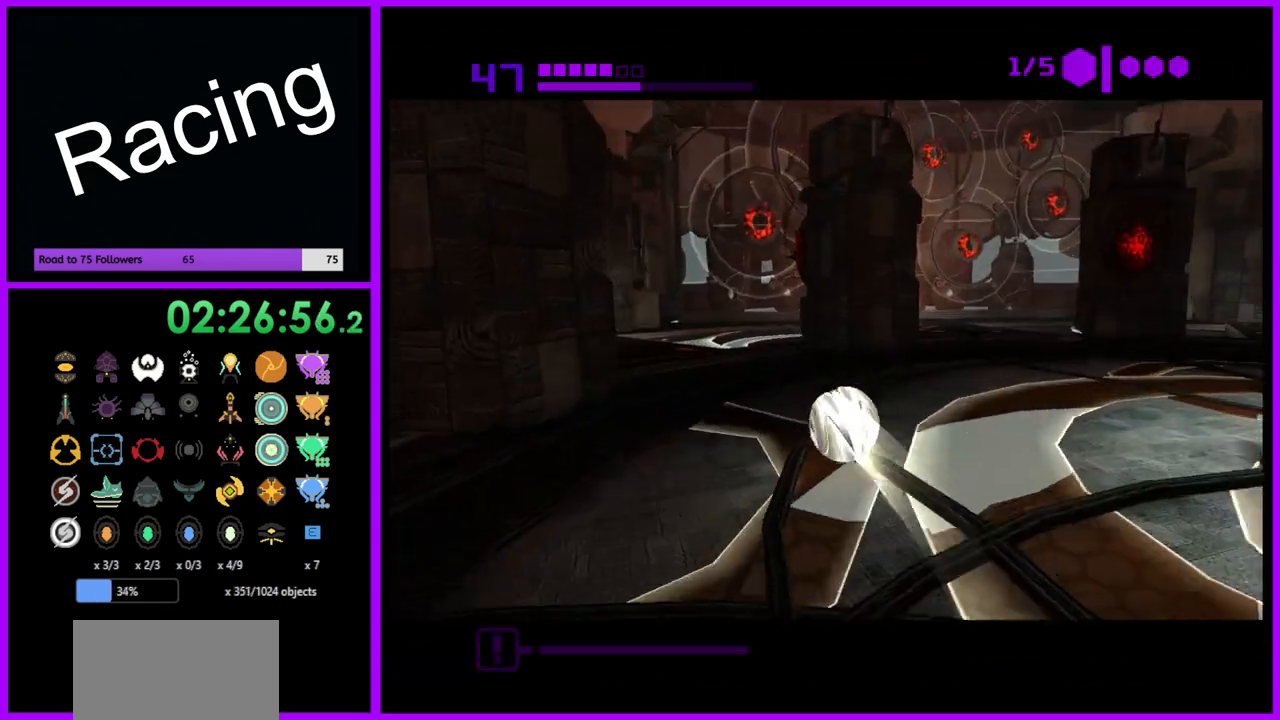
{"buttons": ["B"], "left_stick": "up-left", "right_stick": "center", "events": [[150, "left_stick", "left"], [350, "left_stick", "up-left"]]}
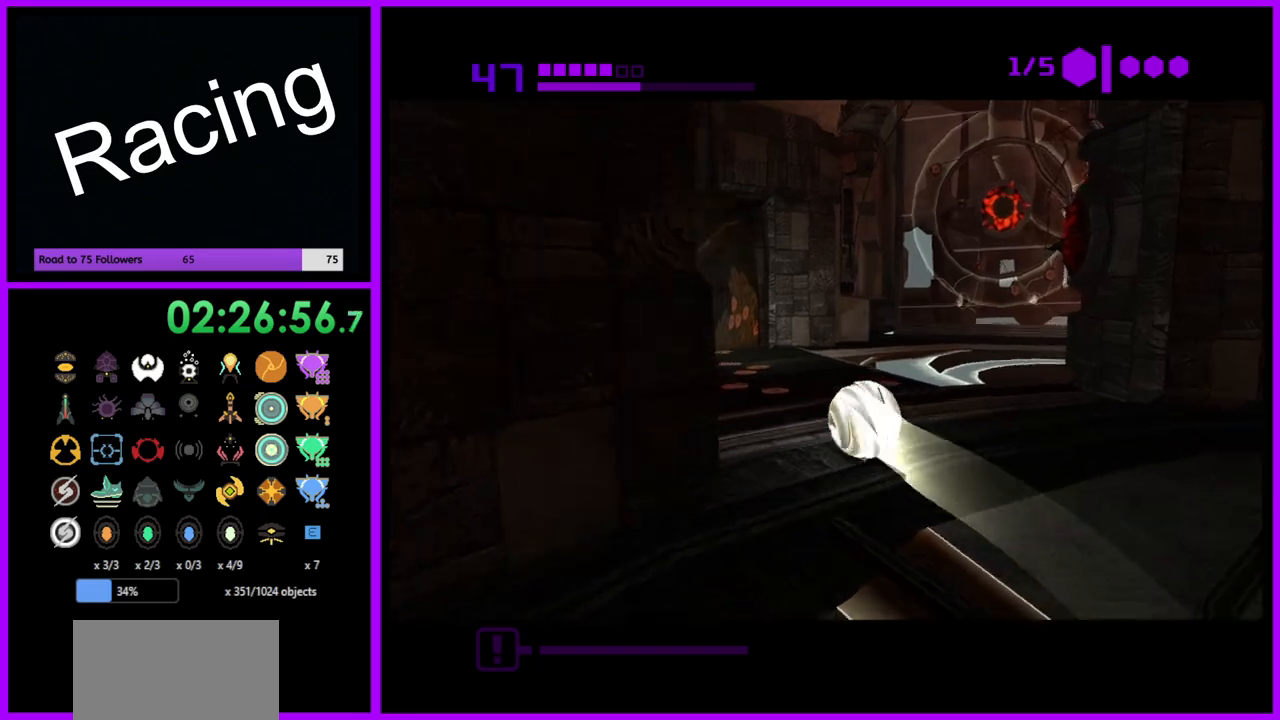
{"buttons": ["B"], "left_stick": "up-left", "right_stick": "center", "events": [[100, "left_stick", "up"], [483, "left_stick", "up-left"]]}
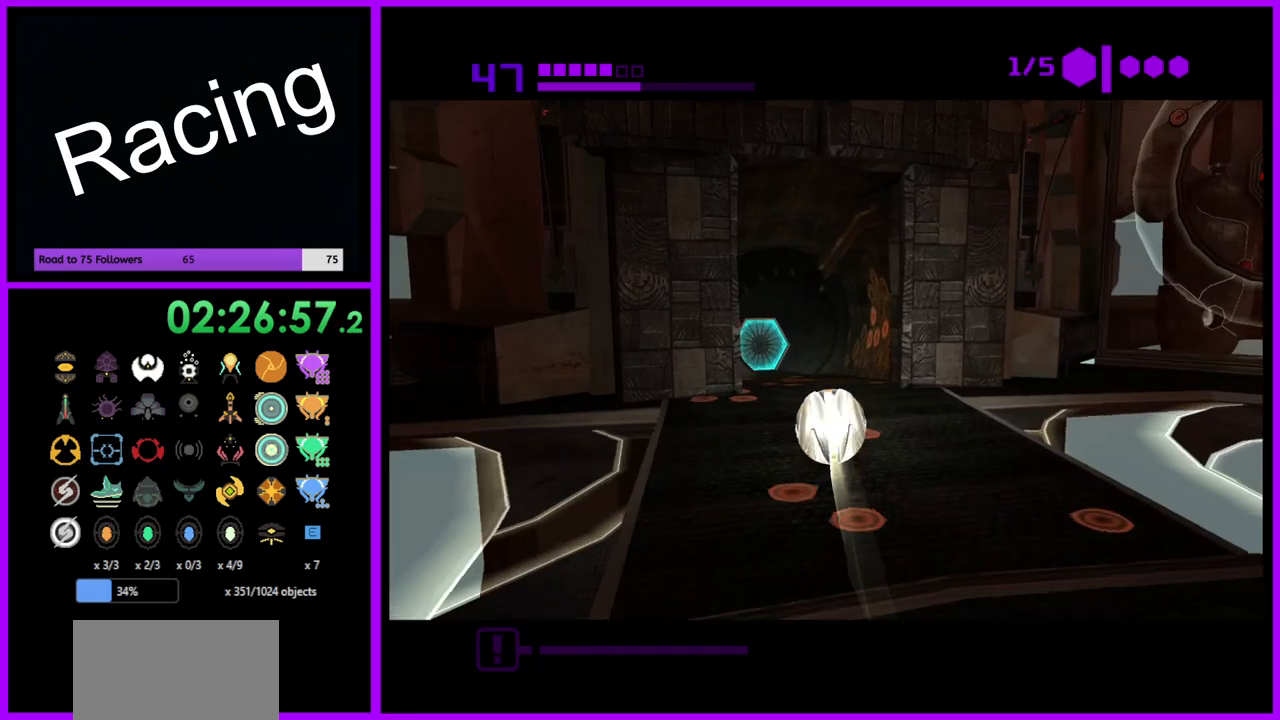
{"buttons": [], "left_stick": "up", "right_stick": "center", "events": [[83, "B", "up"], [100, "left_stick", "up"], [317, "A", "down"], [417, "A", "up"]]}
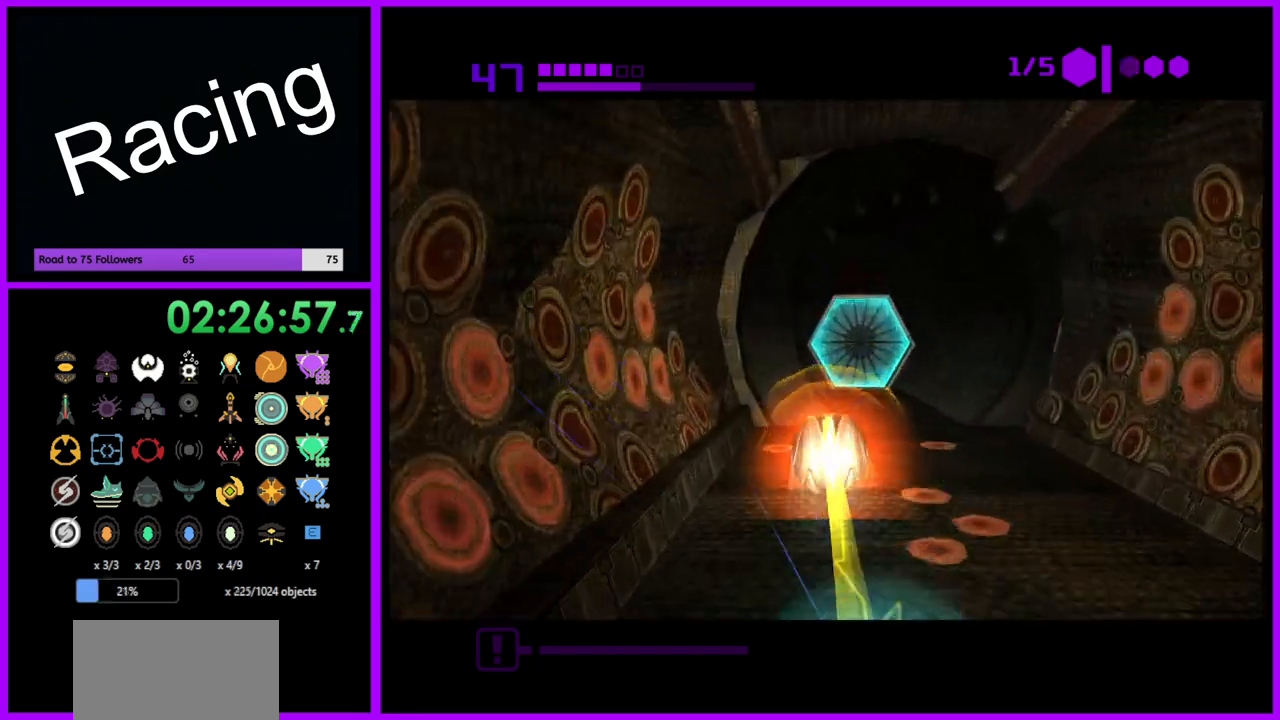
{"buttons": ["A"], "left_stick": "up", "right_stick": "center", "events": [[33, "X", "down"], [67, "X", "up"], [417, "A", "down"]]}
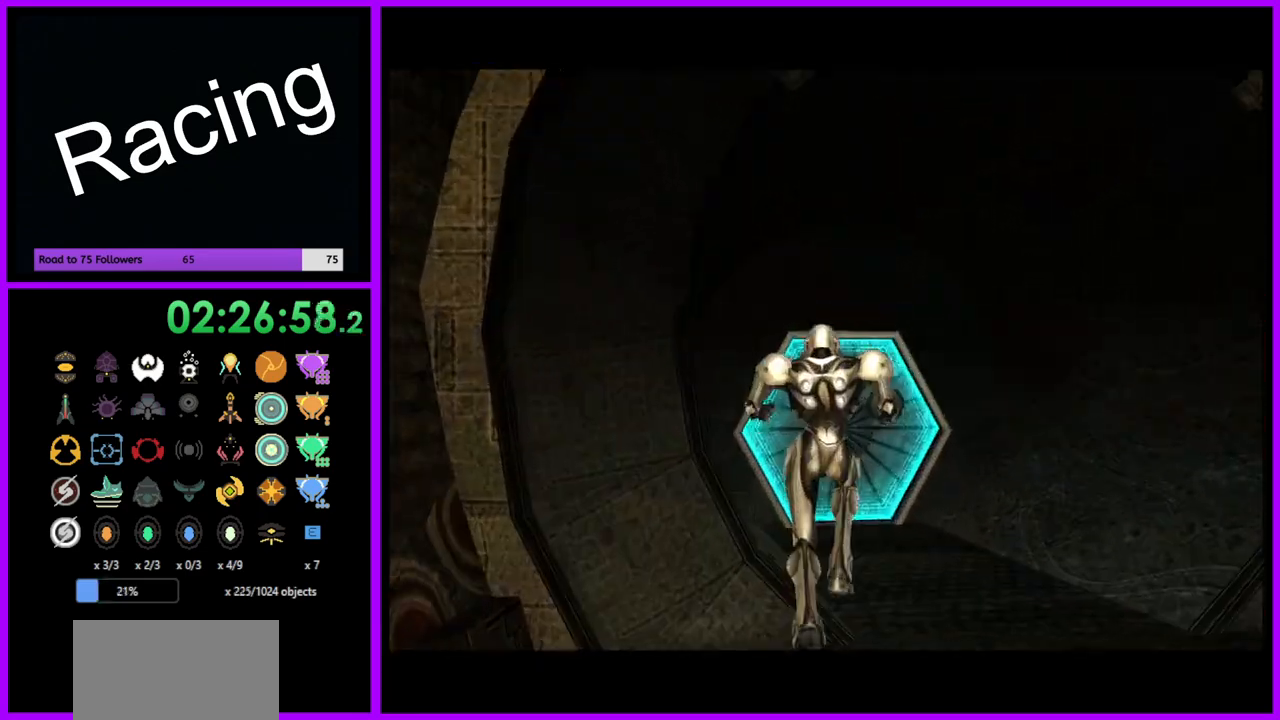
{"buttons": [], "left_stick": "up", "right_stick": "center", "events": [[17, "A", "up"], [100, "A", "down"], [183, "A", "up"], [283, "A", "down"], [367, "A", "up"]]}
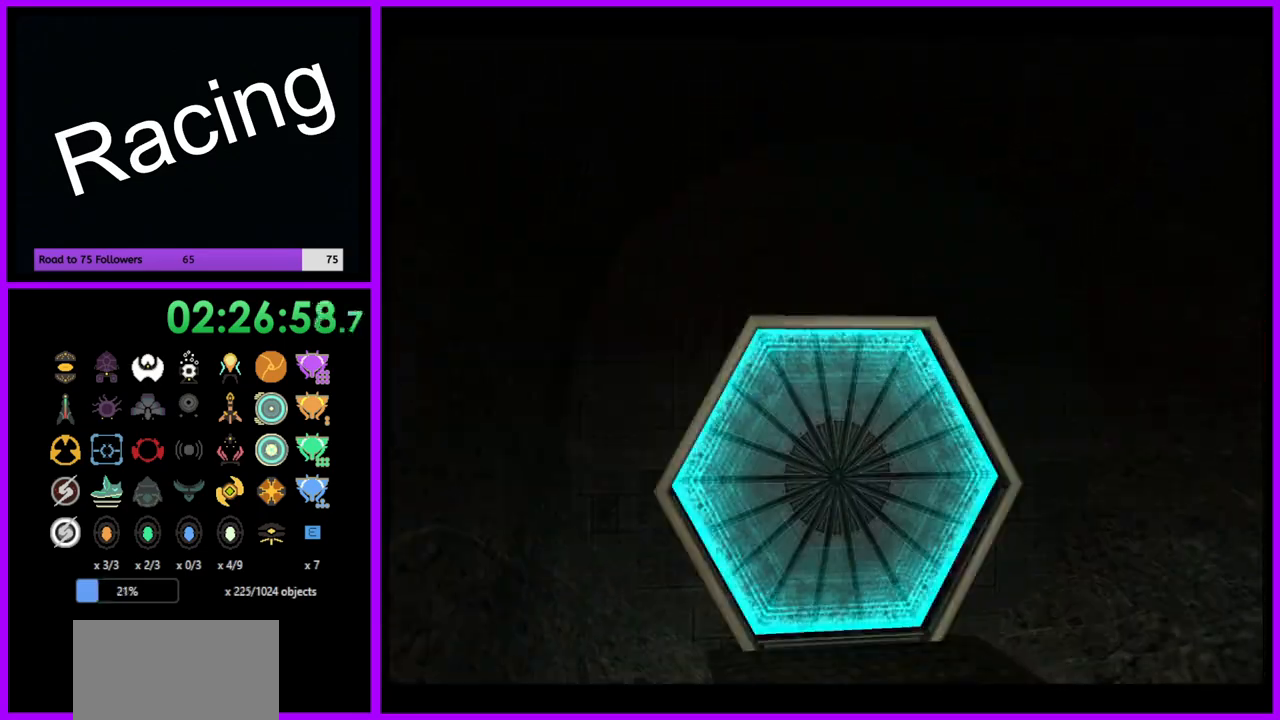
{"buttons": ["A", "L1"], "left_stick": "up", "right_stick": "center", "events": [[117, "L1", "down"], [117, "left_stick", "up-right"], [233, "left_stick", "up"], [333, "A", "down"], [433, "A", "up"], [500, "A", "down"]]}
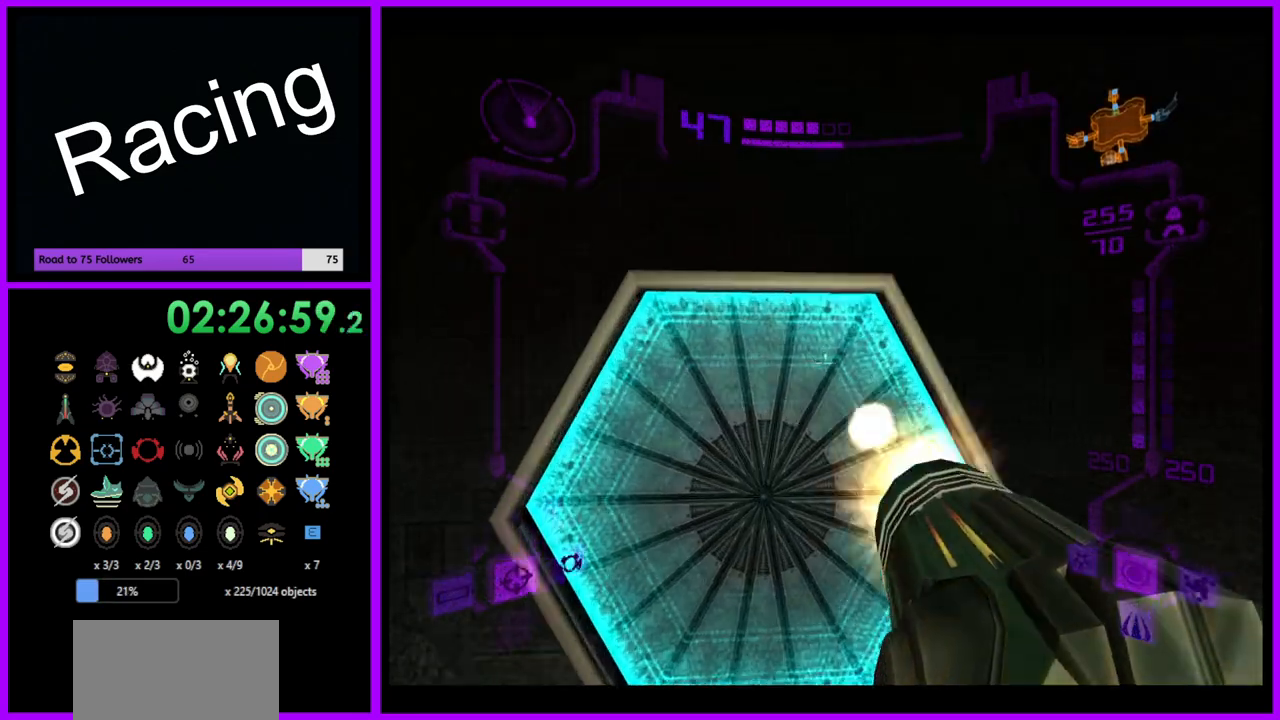
{"buttons": [], "left_stick": "center", "right_stick": "center", "events": [[100, "A", "up"], [100, "L1", "up"], [183, "left_stick", "up-left"], [217, "A", "down"], [317, "A", "up"], [317, "left_stick", "center"]]}
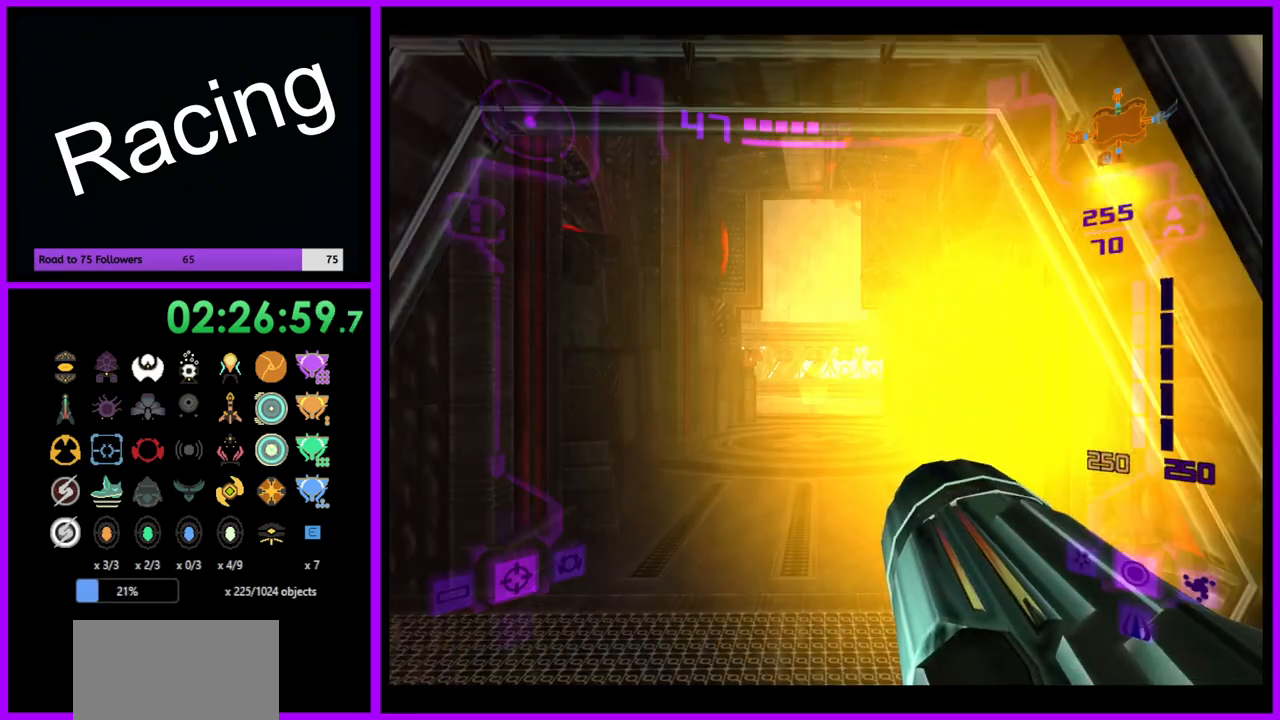
{"buttons": ["L1"], "left_stick": "up", "right_stick": "center", "events": [[50, "L1", "down"], [67, "left_stick", "up"]]}
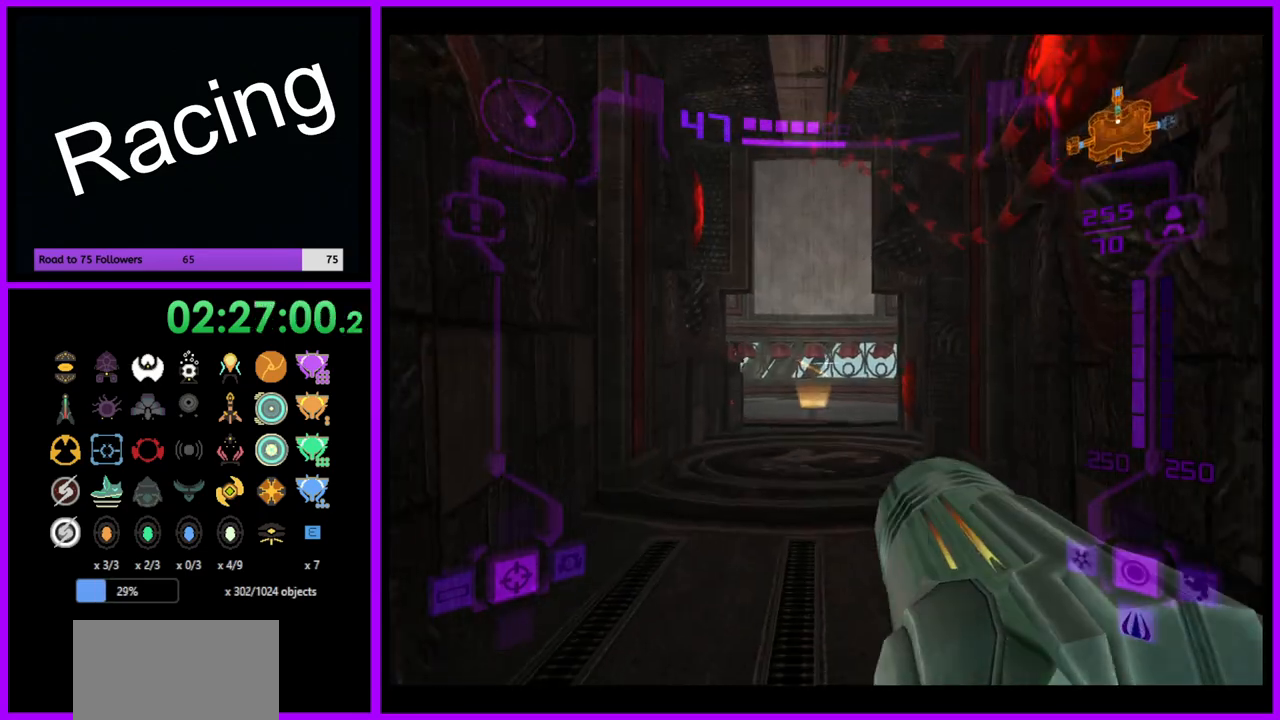
{"buttons": ["L1"], "left_stick": "up", "right_stick": "center", "events": []}
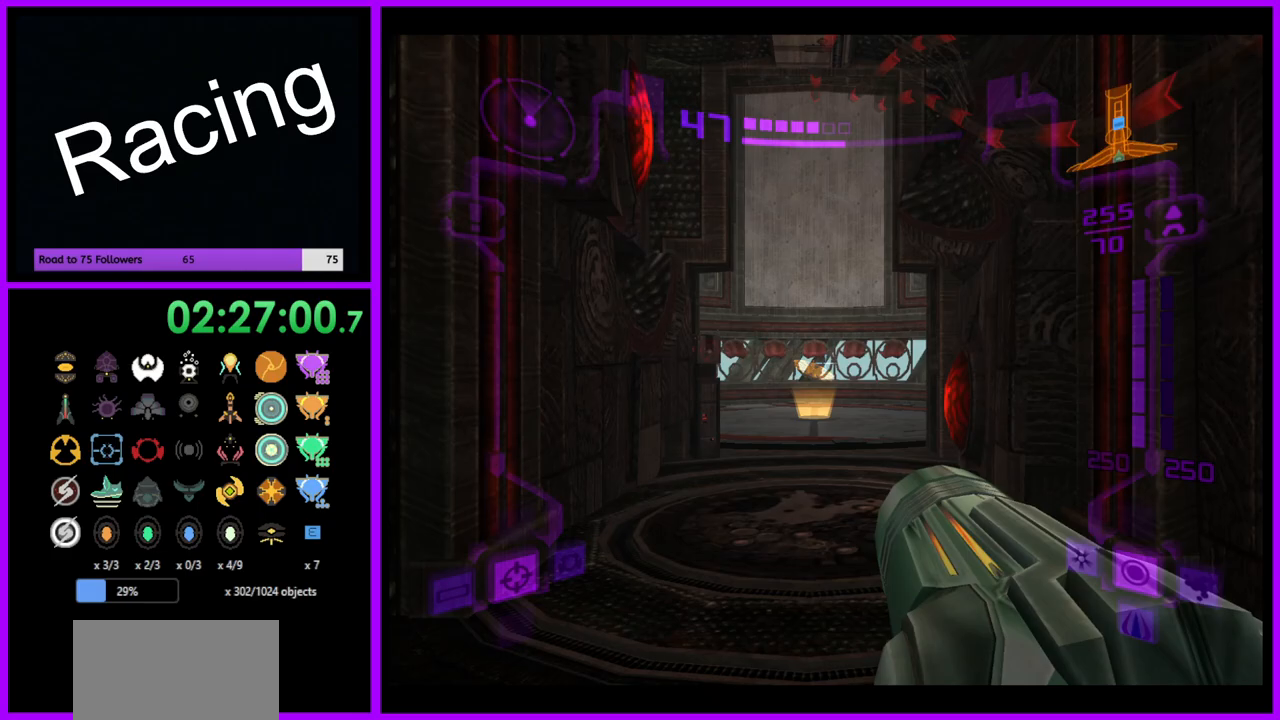
{"buttons": [], "left_stick": "up", "right_stick": "center", "events": [[83, "X", "down"], [200, "X", "up"], [217, "L1", "up"]]}
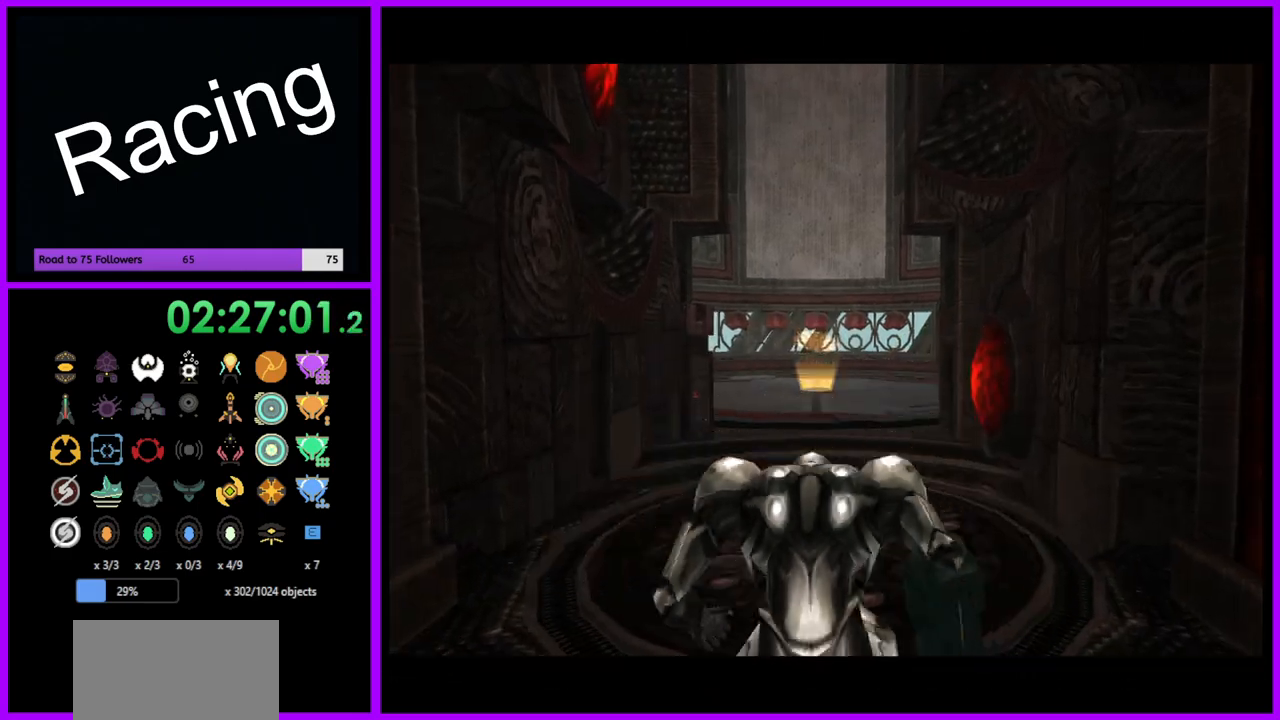
{"buttons": ["B"], "left_stick": "up", "right_stick": "center", "events": [[217, "B", "down"]]}
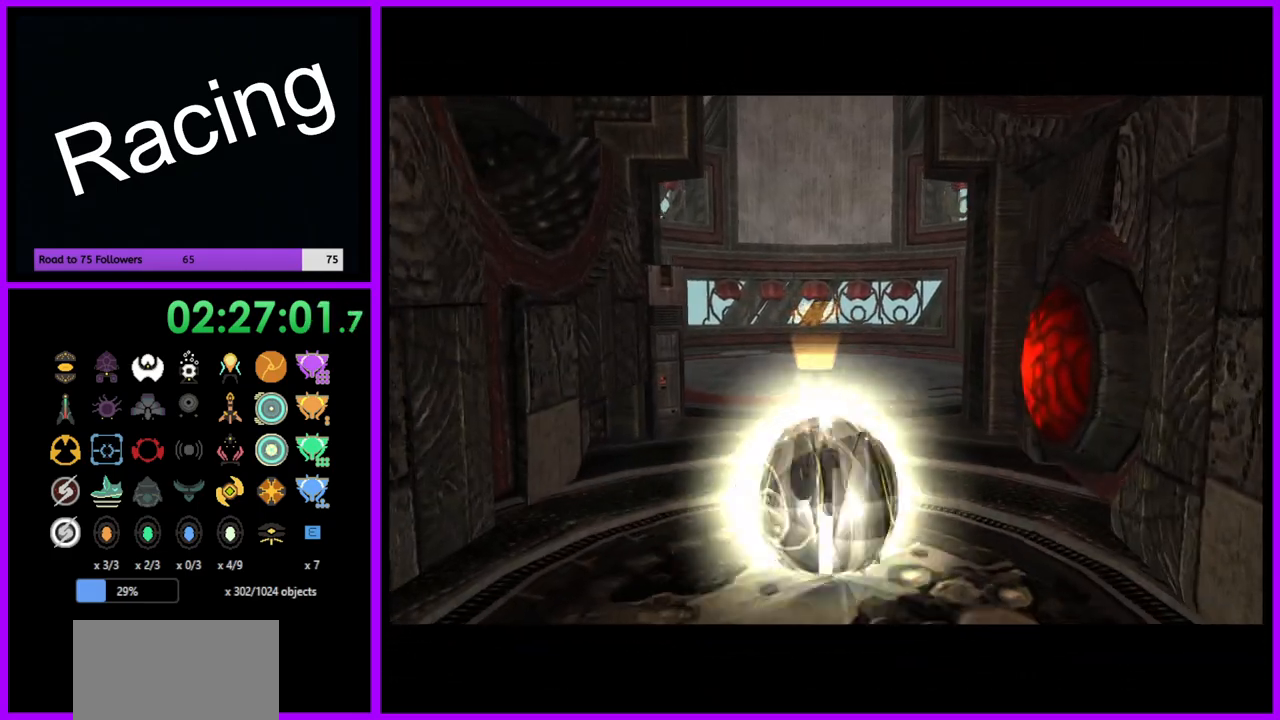
{"buttons": ["B"], "left_stick": "up", "right_stick": "center", "events": []}
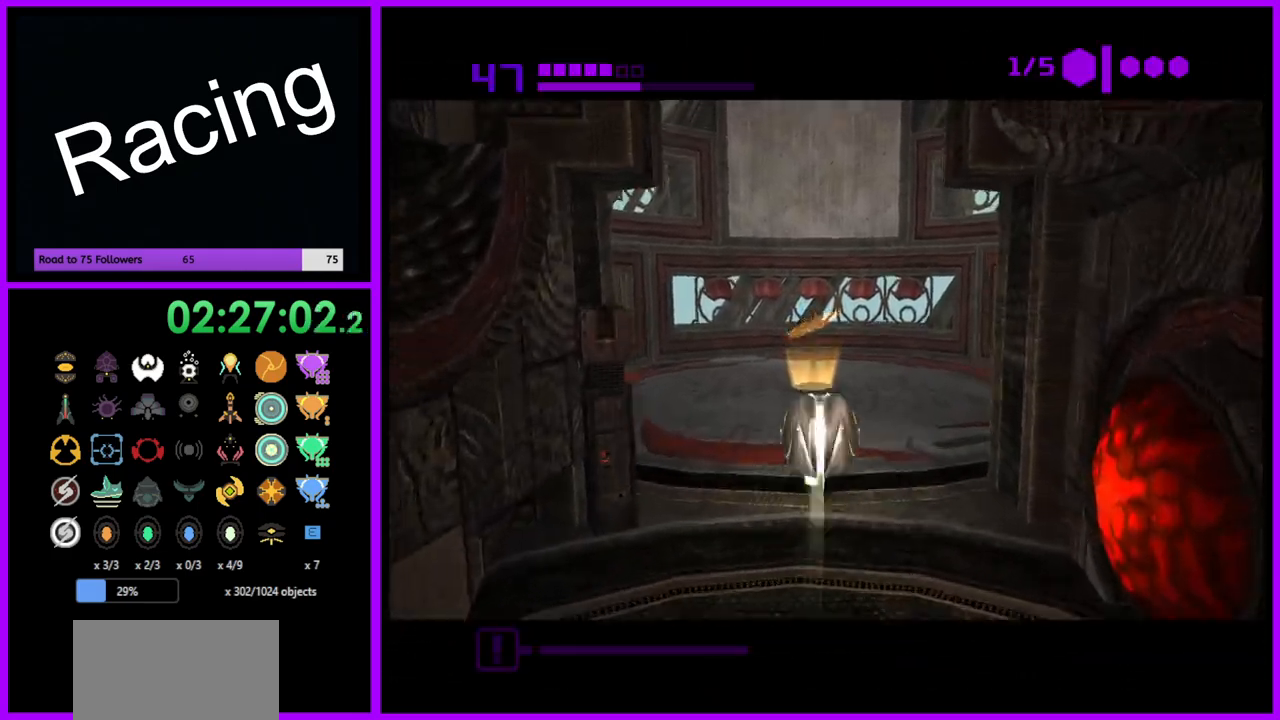
{"buttons": ["B"], "left_stick": "up-left", "right_stick": "center", "events": [[83, "B", "up"], [400, "B", "down"], [450, "left_stick", "up-left"]]}
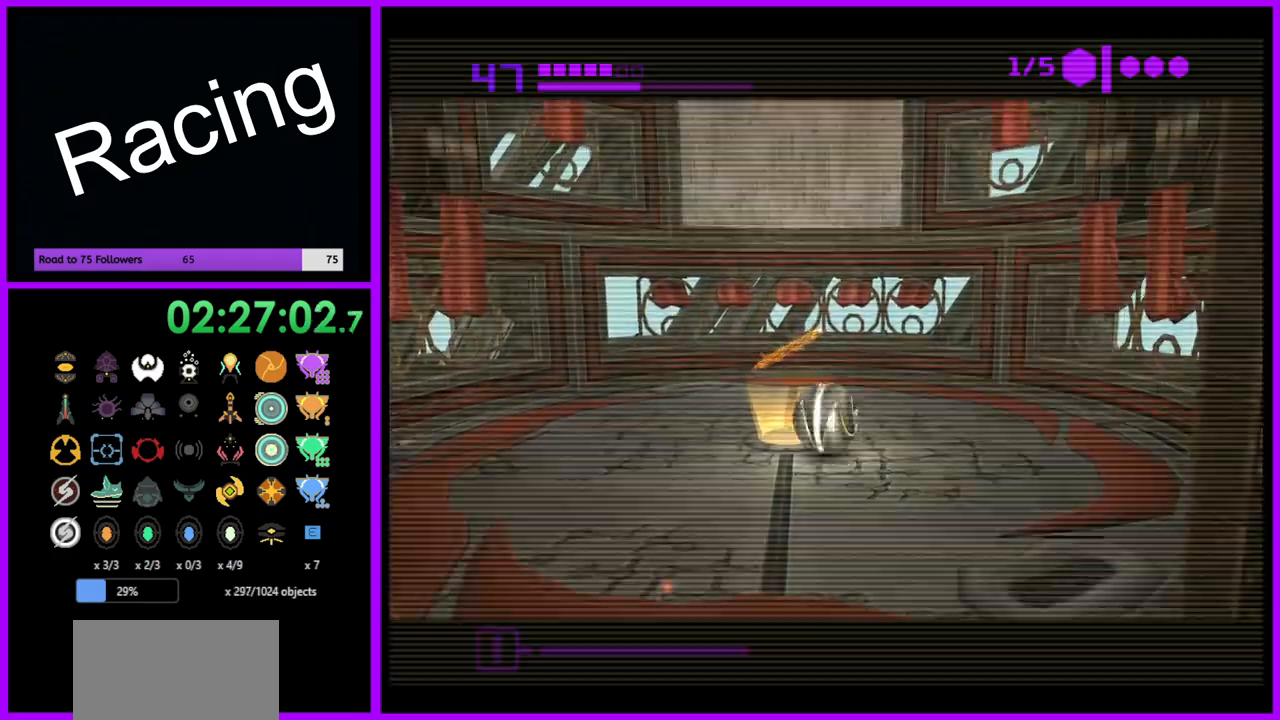
{"buttons": ["B"], "left_stick": "down-left", "right_stick": "center", "events": [[150, "left_stick", "down-left"]]}
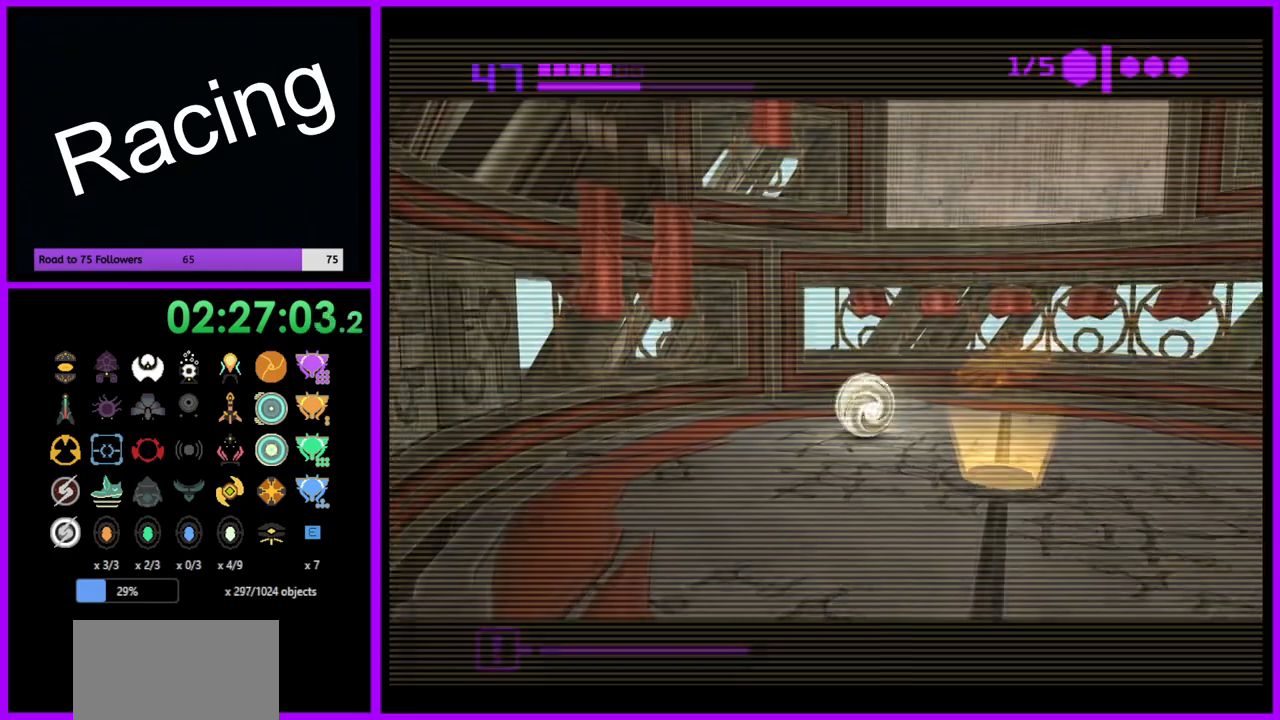
{"buttons": ["B"], "left_stick": "down-left", "right_stick": "center", "events": [[67, "B", "up"], [217, "B", "down"]]}
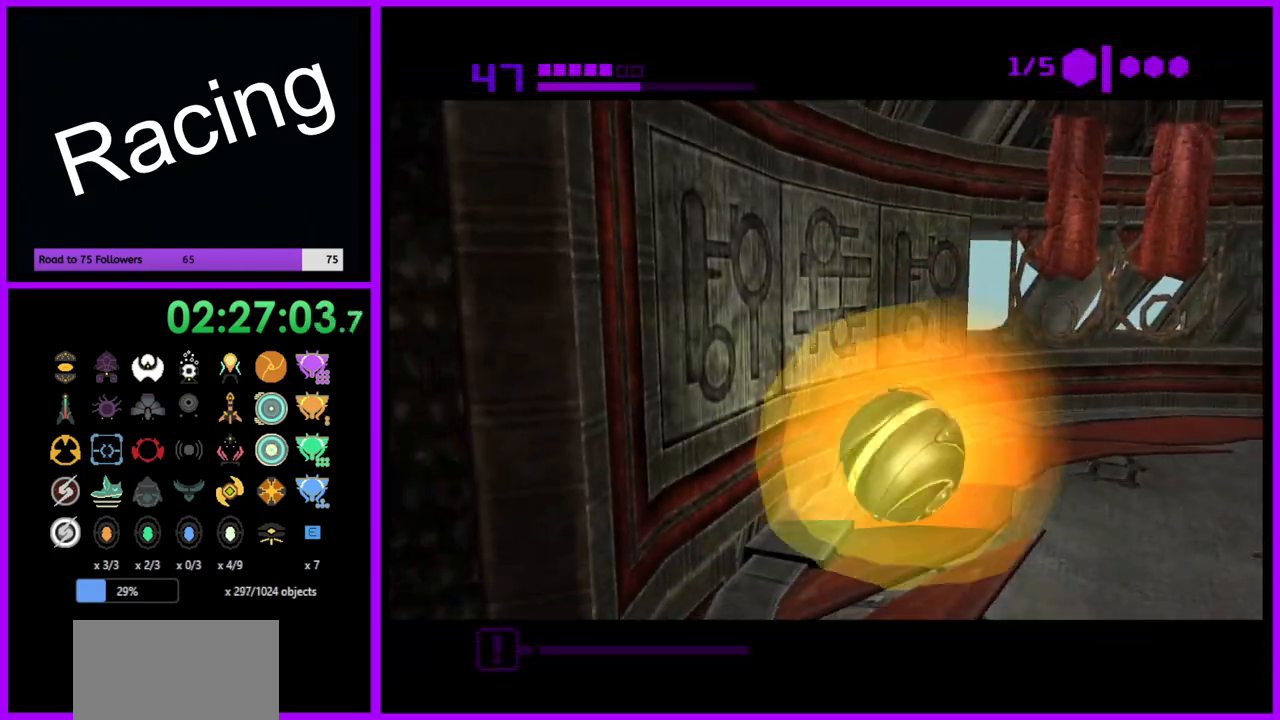
{"buttons": ["B"], "left_stick": "down-left", "right_stick": "center", "events": []}
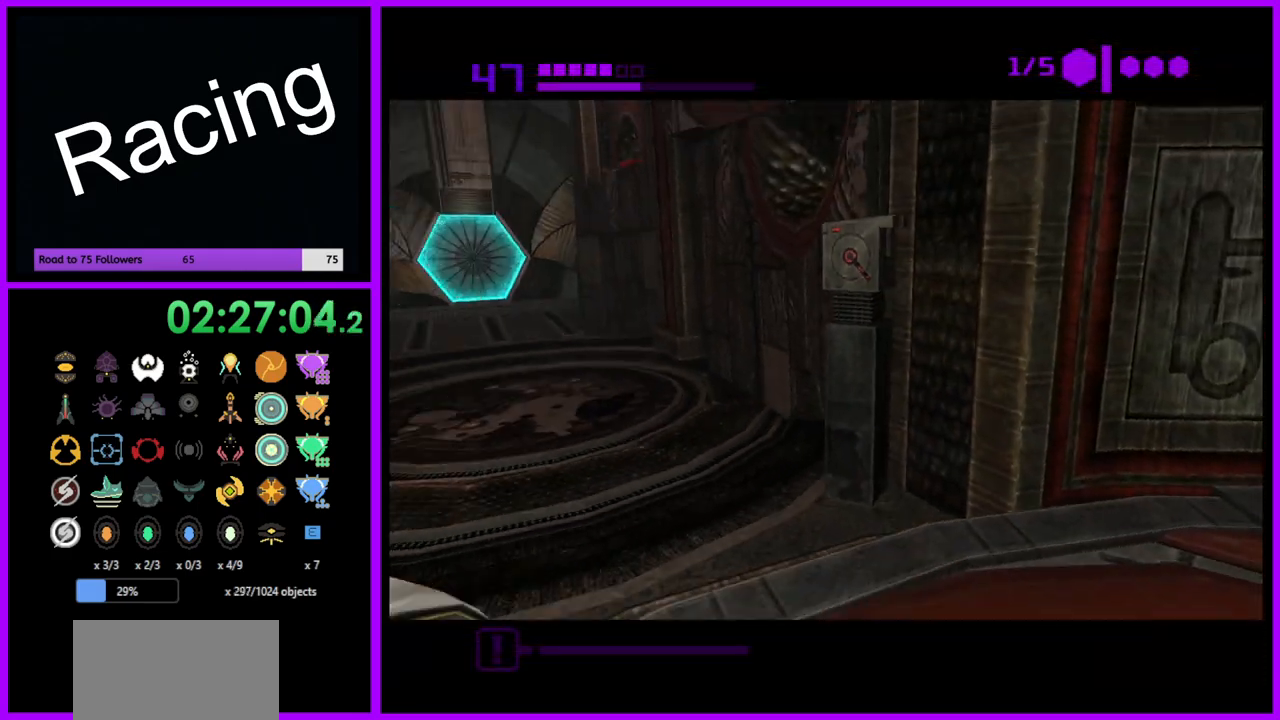
{"buttons": [], "left_stick": "right", "right_stick": "center", "events": [[17, "left_stick", "down-right"], [150, "left_stick", "right"], [333, "B", "up"]]}
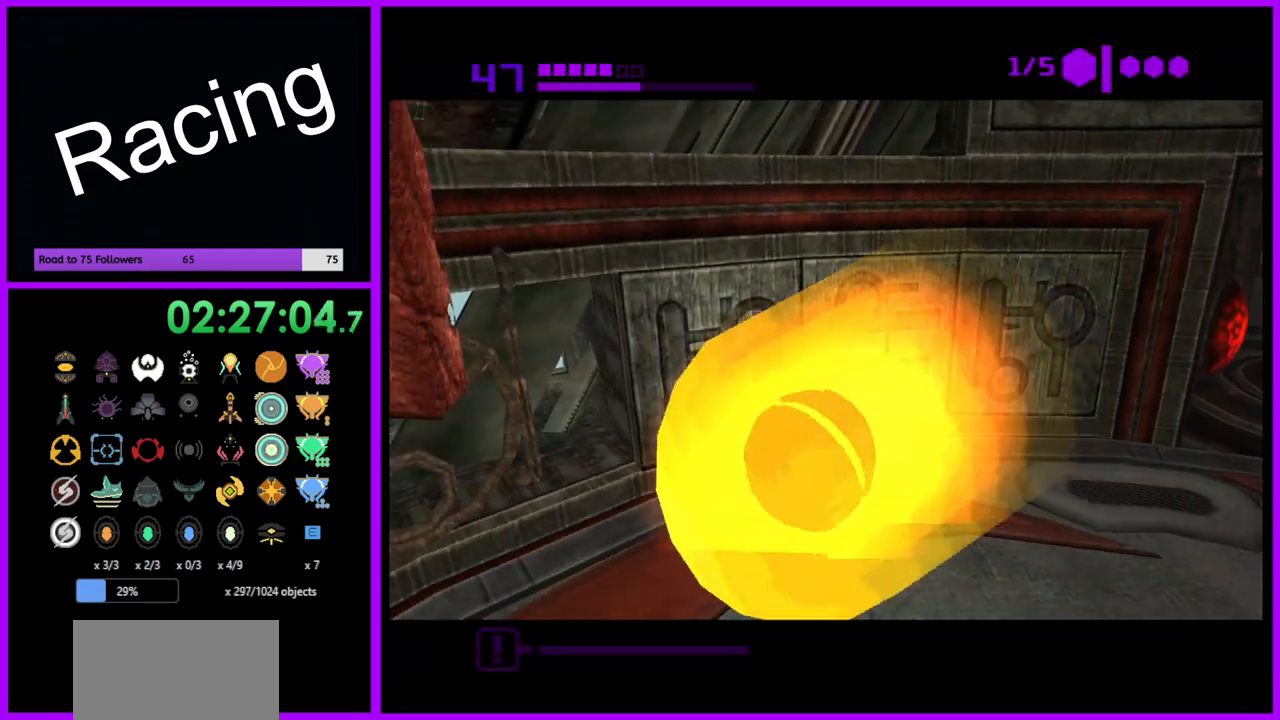
{"buttons": ["B"], "left_stick": "down-left", "right_stick": "center", "events": [[117, "left_stick", "down-left"], [200, "B", "down"]]}
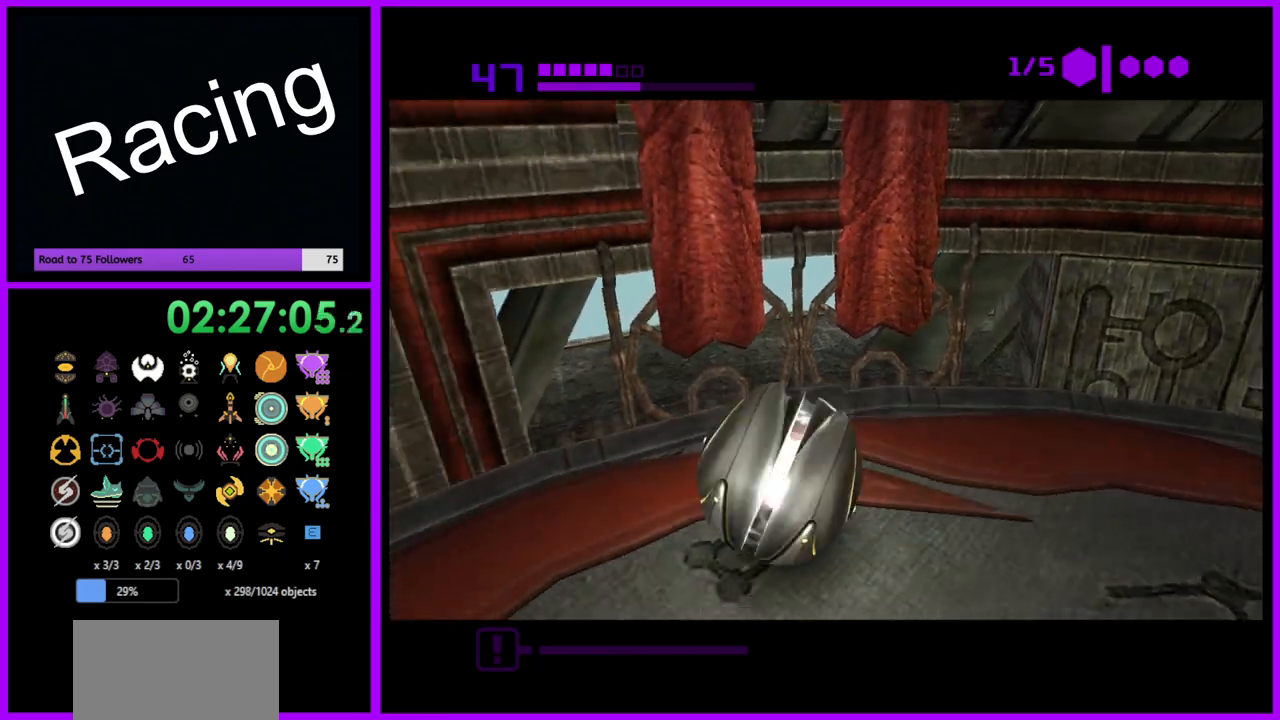
{"buttons": [], "left_stick": "down-left", "right_stick": "center", "events": [[433, "B", "up"]]}
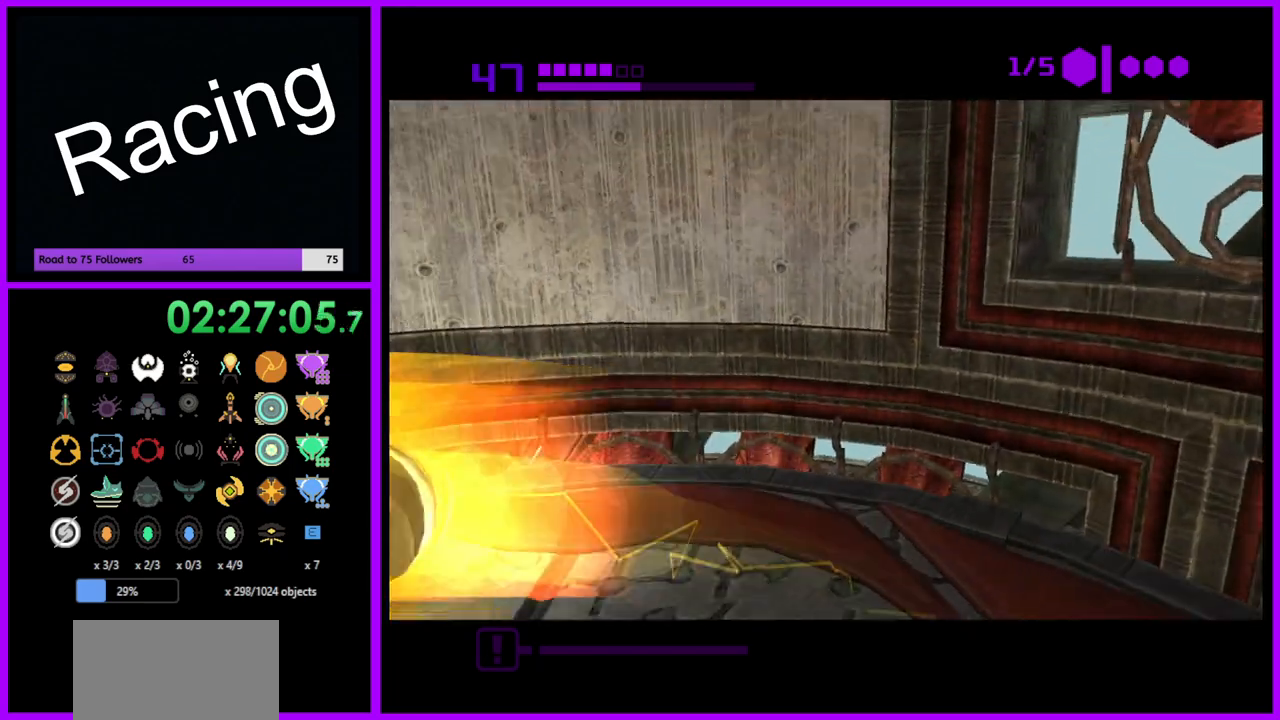
{"buttons": ["B"], "left_stick": "down-left", "right_stick": "center", "events": [[67, "B", "down"]]}
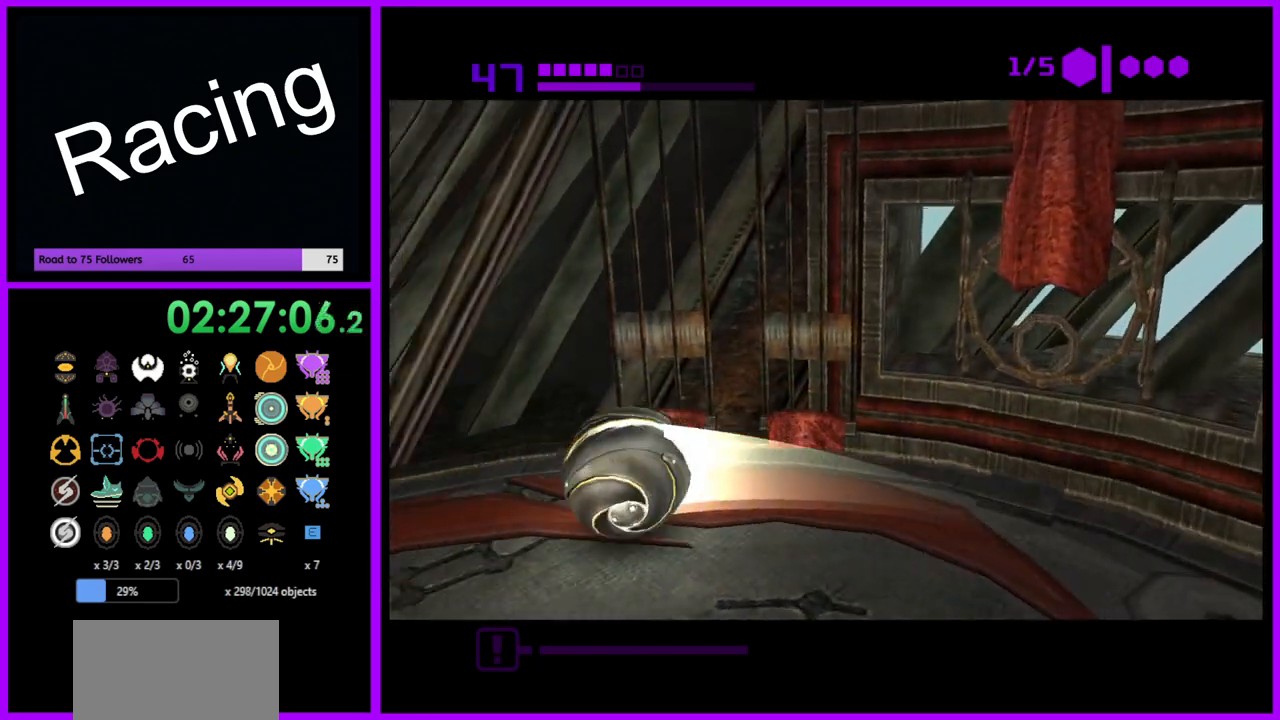
{"buttons": ["B"], "left_stick": "down-left", "right_stick": "center", "events": []}
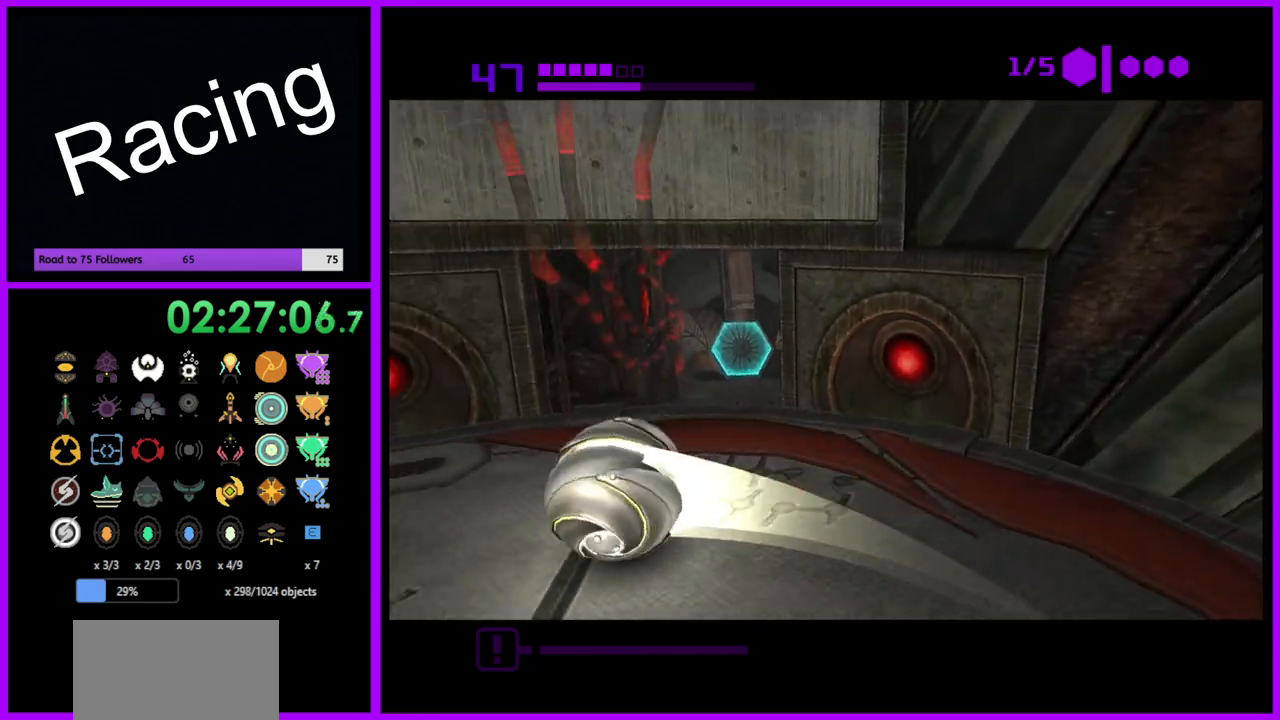
{"buttons": ["B"], "left_stick": "down-left", "right_stick": "center", "events": [[33, "B", "up"], [183, "B", "down"]]}
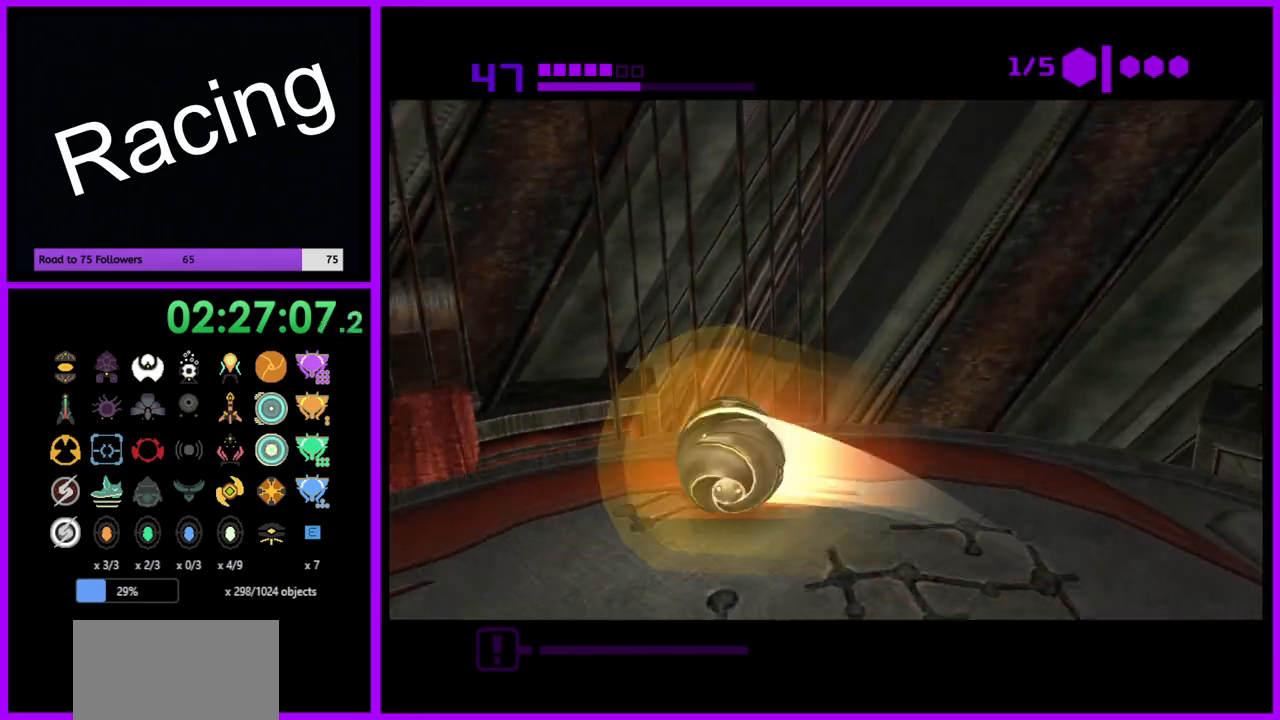
{"buttons": ["B"], "left_stick": "down-left", "right_stick": "center", "events": []}